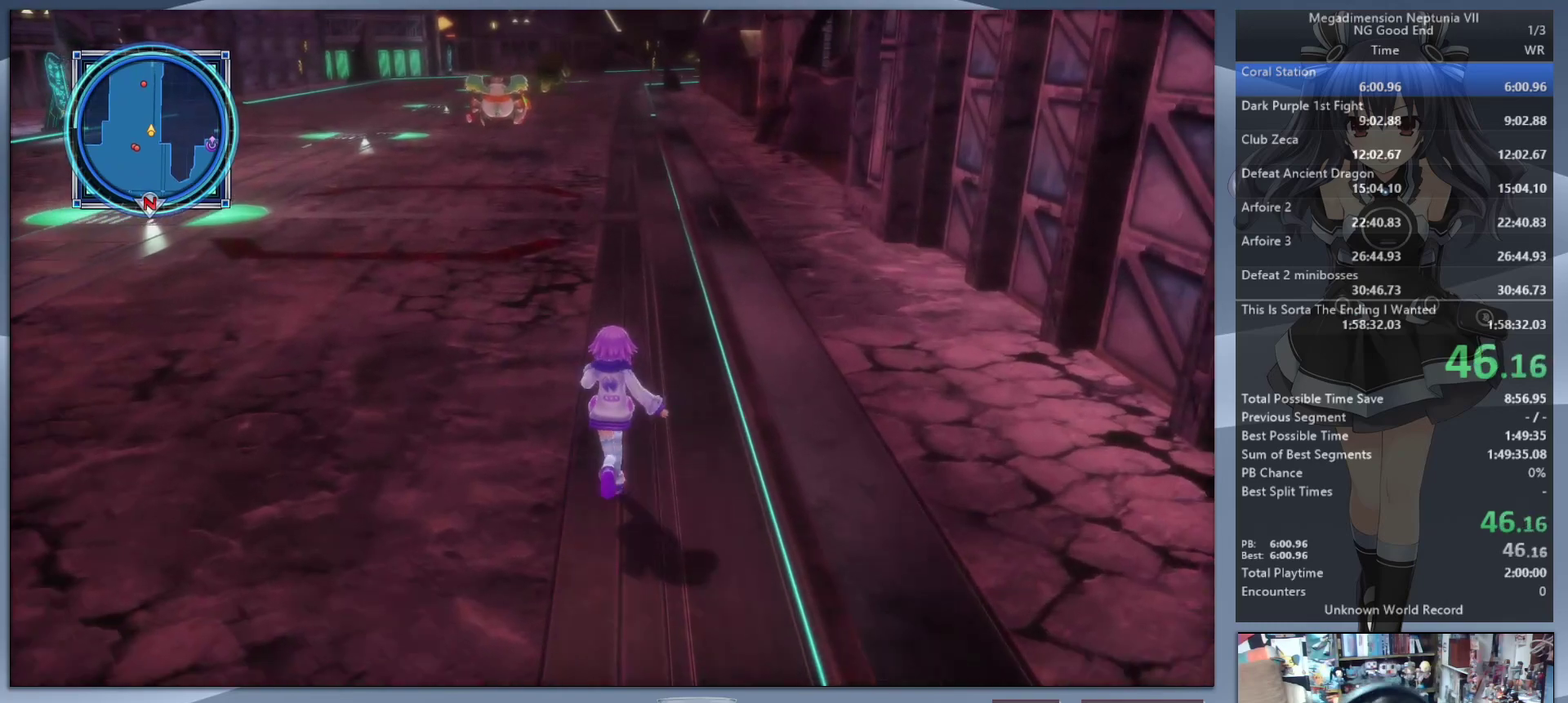
Gameplay with a controller (PlayStation layout); each line is a JSON object with the inputs held at the frame after it. "events" lists button and stick changes between this image and that frame as [ms after this image, input, new state], when the widget could be followed in between. Not read: L3 R3.
{"buttons": [], "left_stick": "up", "right_stick": "center", "events": [[33, "left_stick", "up-right"], [167, "left_stick", "up"]]}
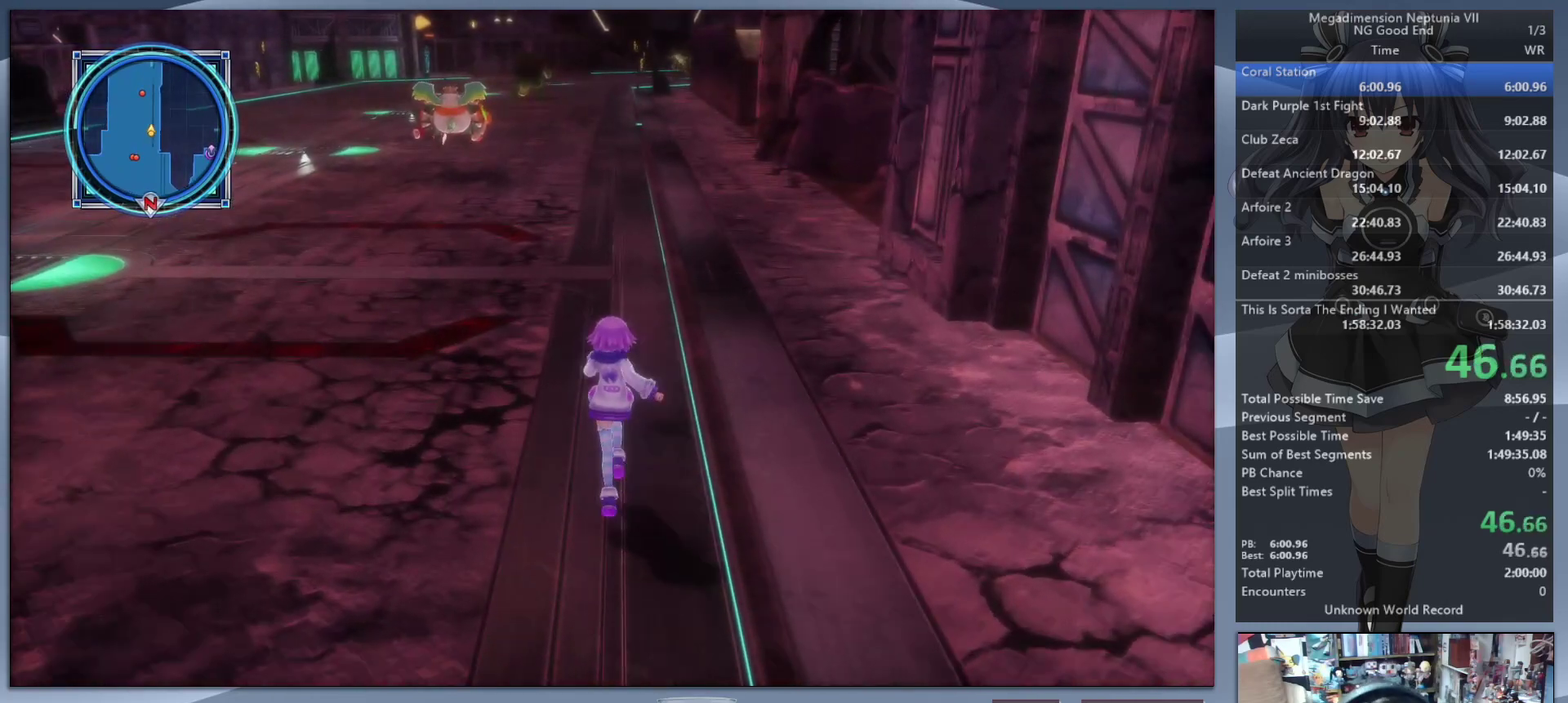
{"buttons": [], "left_stick": "up", "right_stick": "center", "events": []}
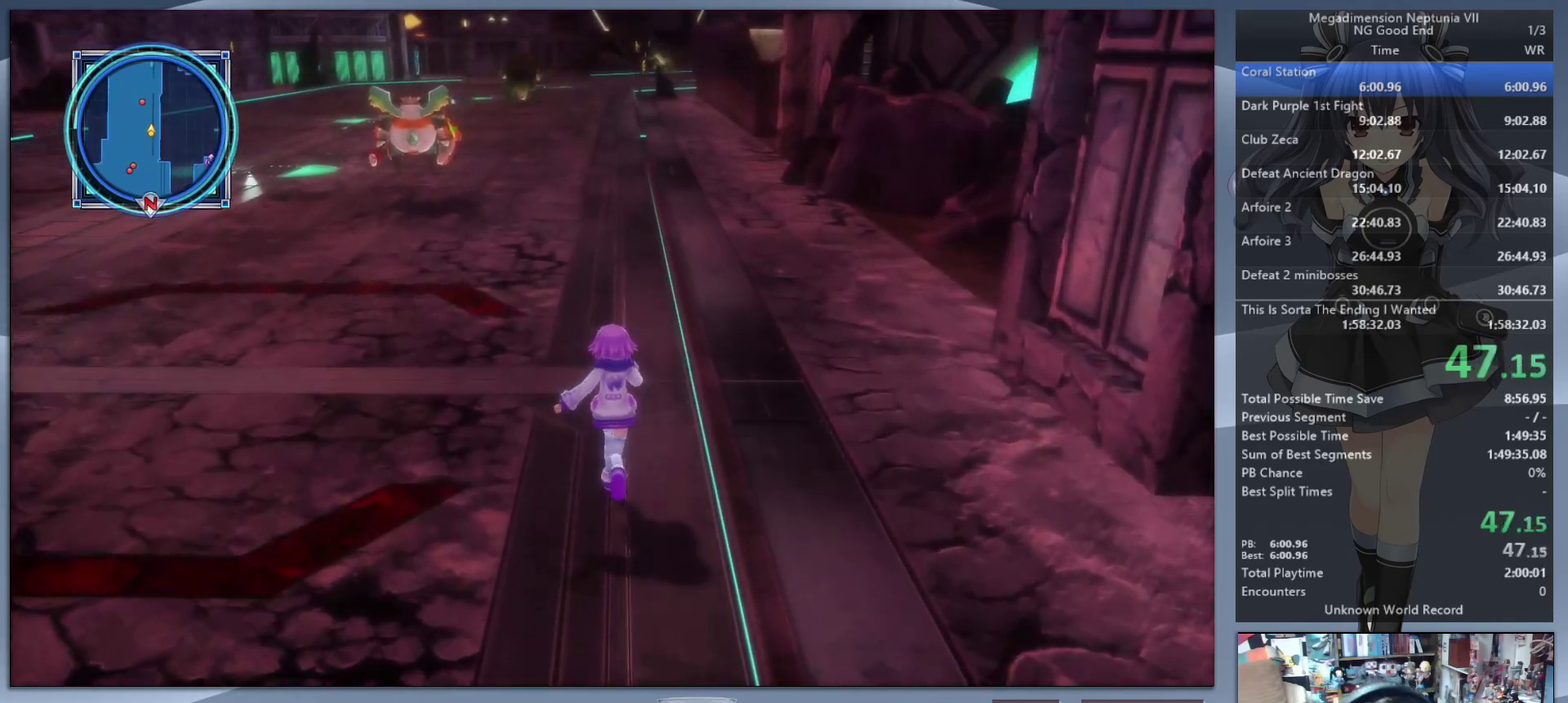
{"buttons": [], "left_stick": "up", "right_stick": "center", "events": []}
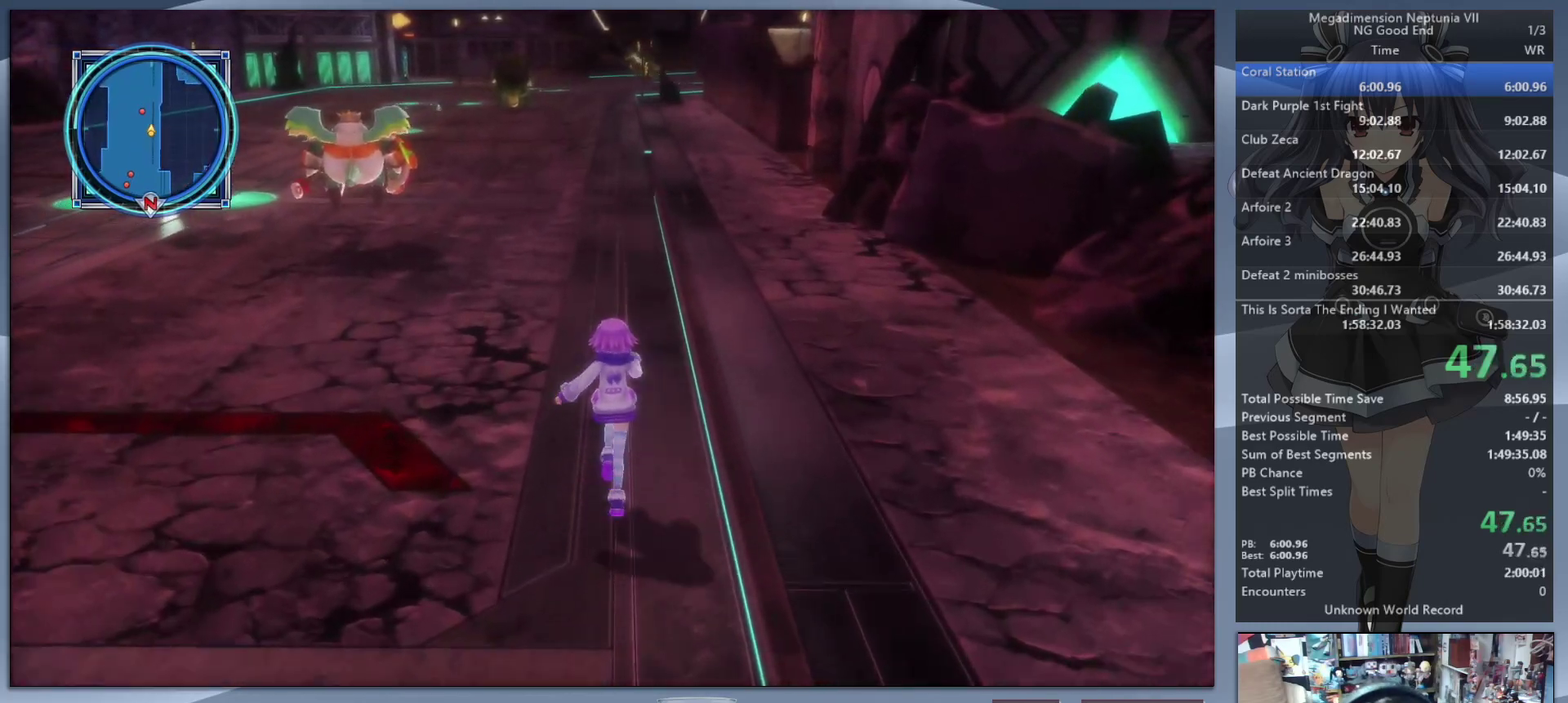
{"buttons": [], "left_stick": "up", "right_stick": "center", "events": []}
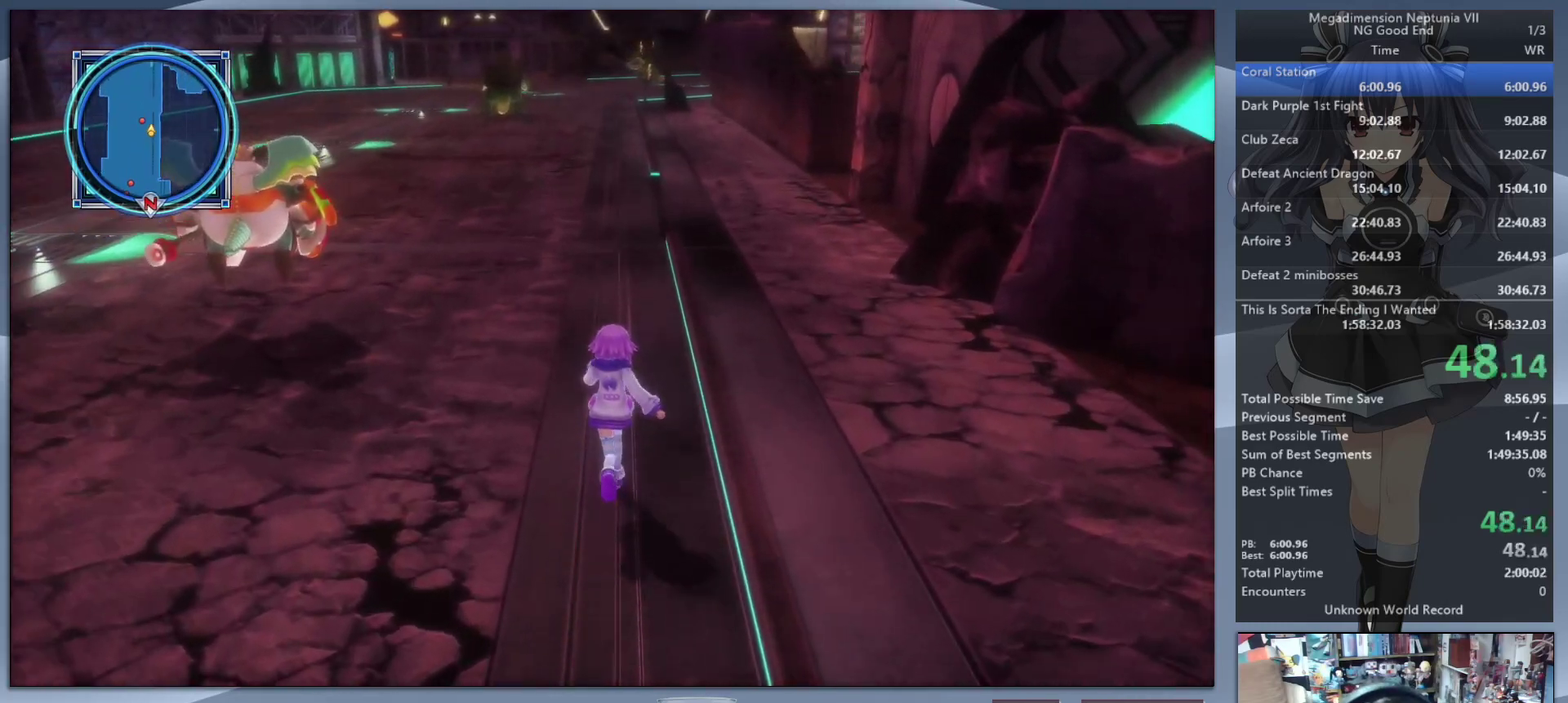
{"buttons": [], "left_stick": "up", "right_stick": "center", "events": []}
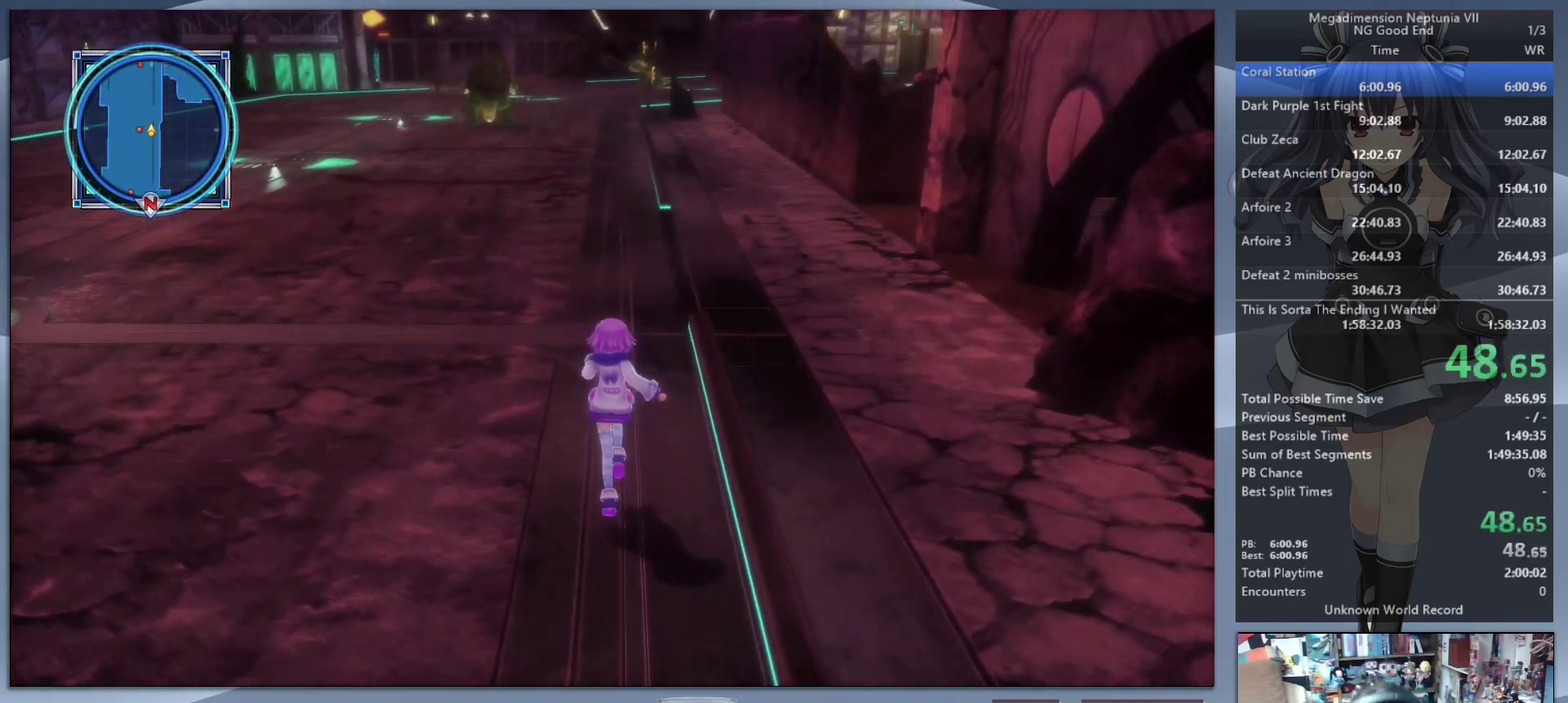
{"buttons": [], "left_stick": "up", "right_stick": "center", "events": []}
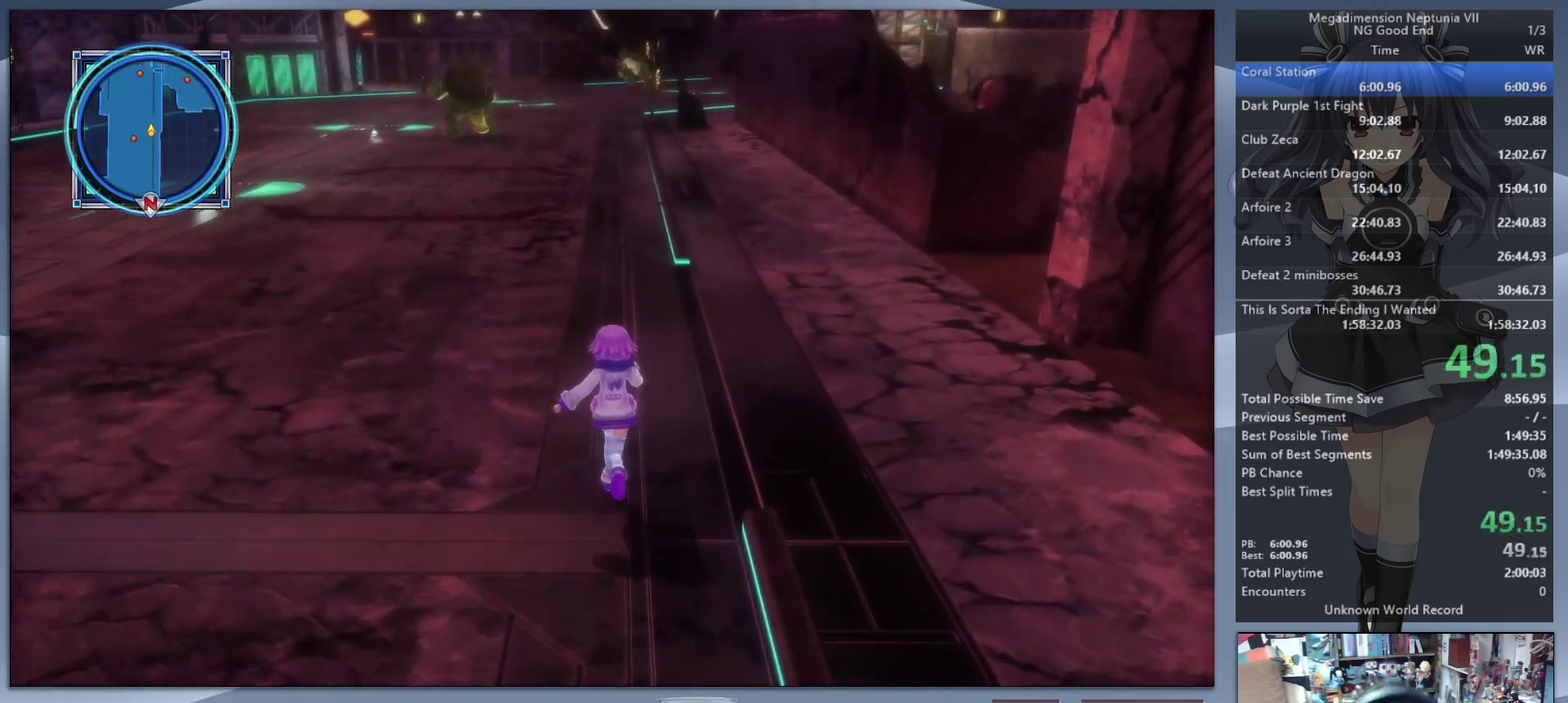
{"buttons": [], "left_stick": "up", "right_stick": "center", "events": []}
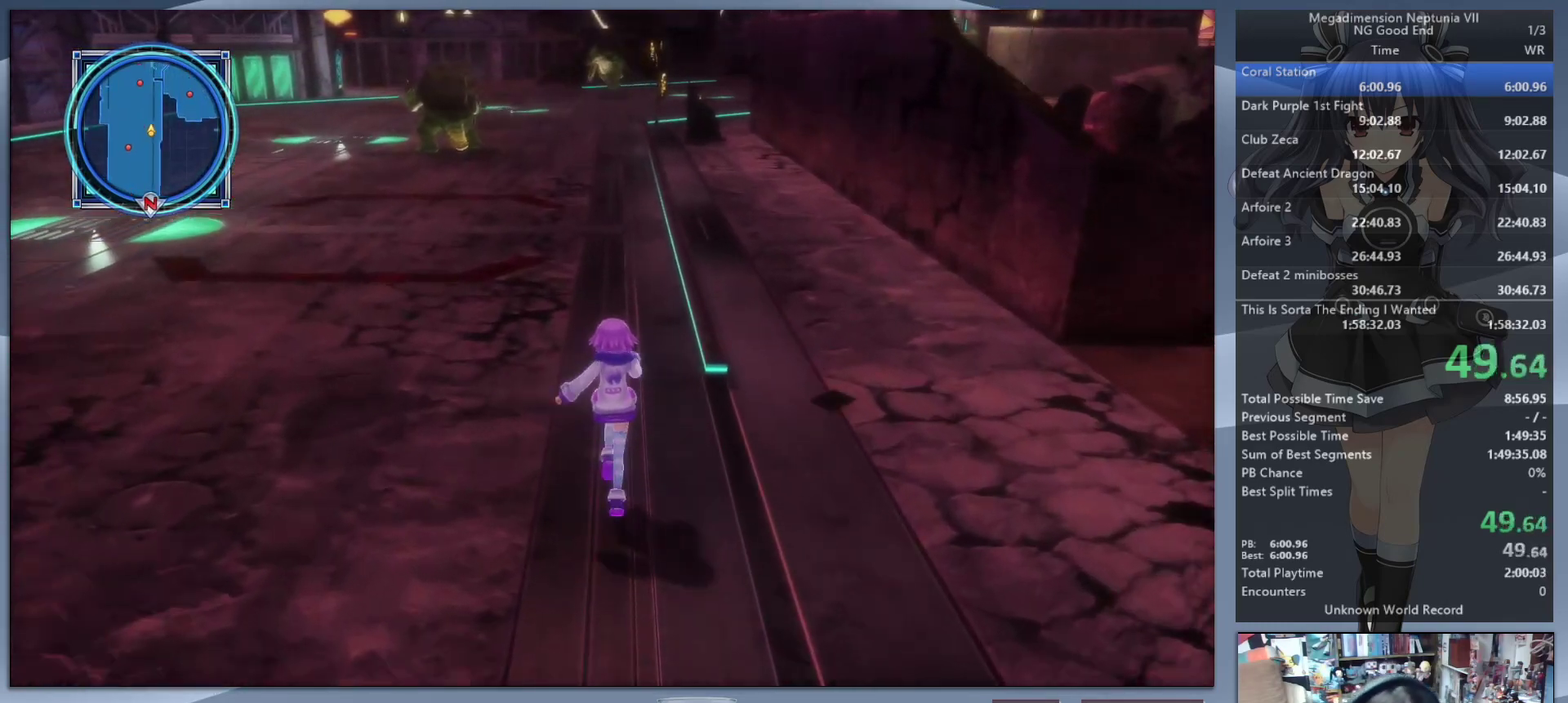
{"buttons": [], "left_stick": "up", "right_stick": "center", "events": [[133, "left_stick", "up-left"], [267, "left_stick", "up"]]}
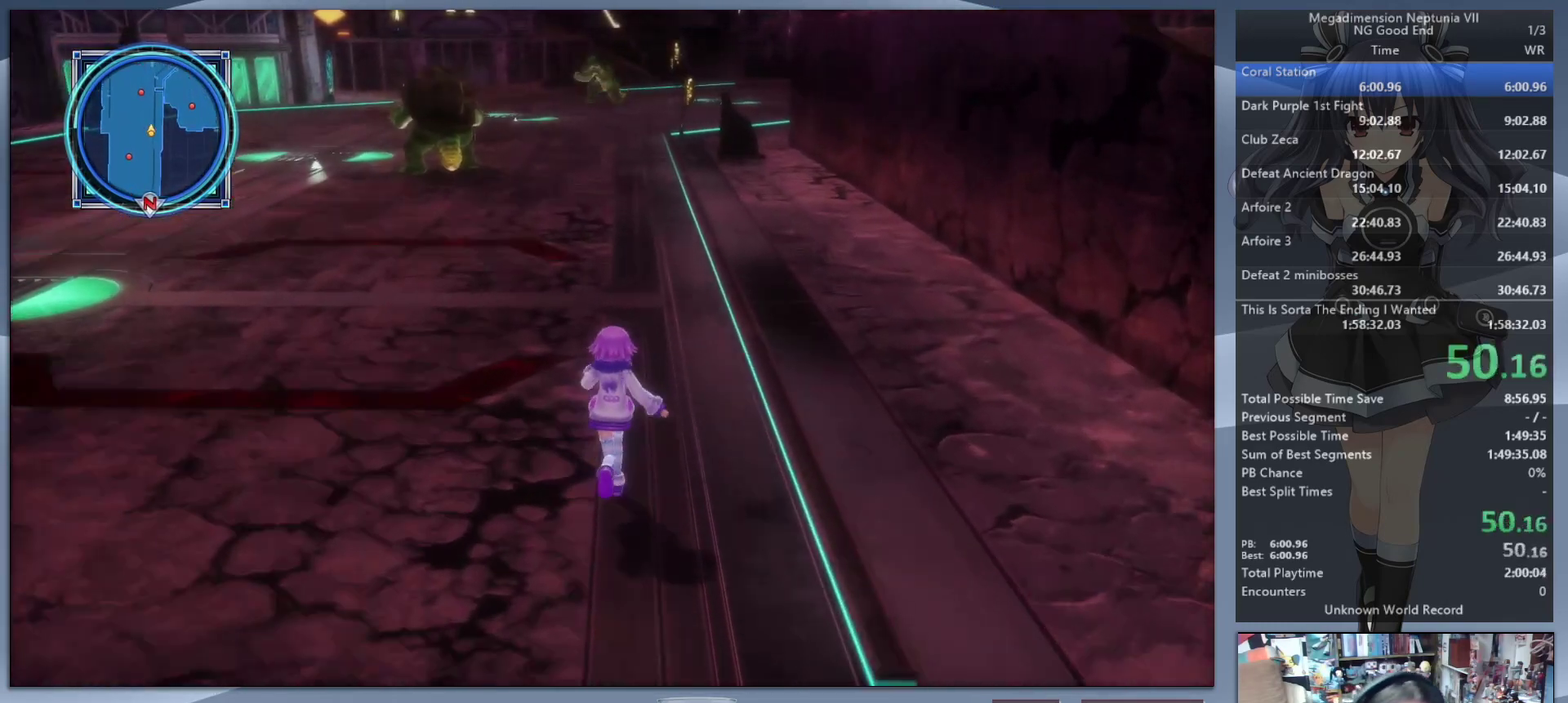
{"buttons": [], "left_stick": "up", "right_stick": "center", "events": [[33, "left_stick", "up-right"], [200, "left_stick", "up"]]}
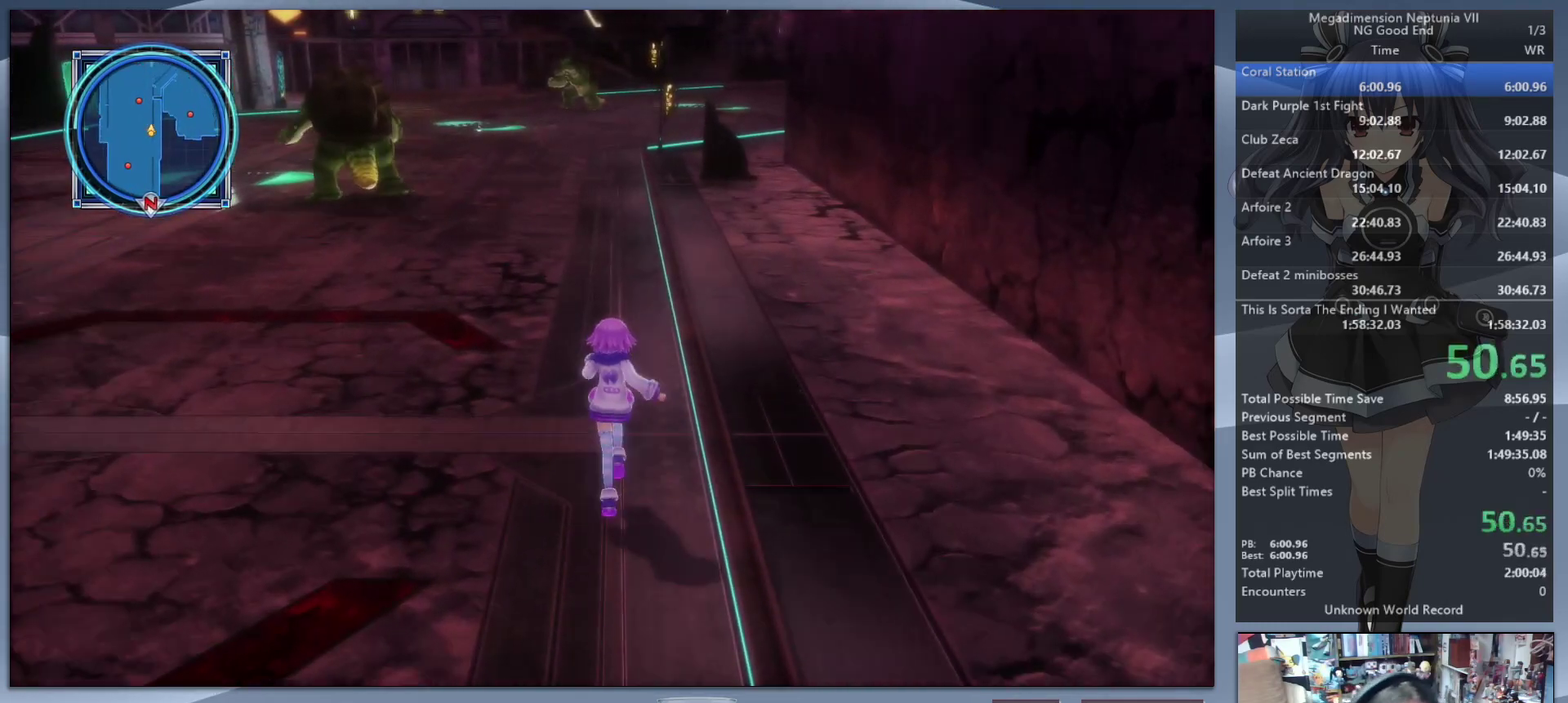
{"buttons": [], "left_stick": "up", "right_stick": "center", "events": []}
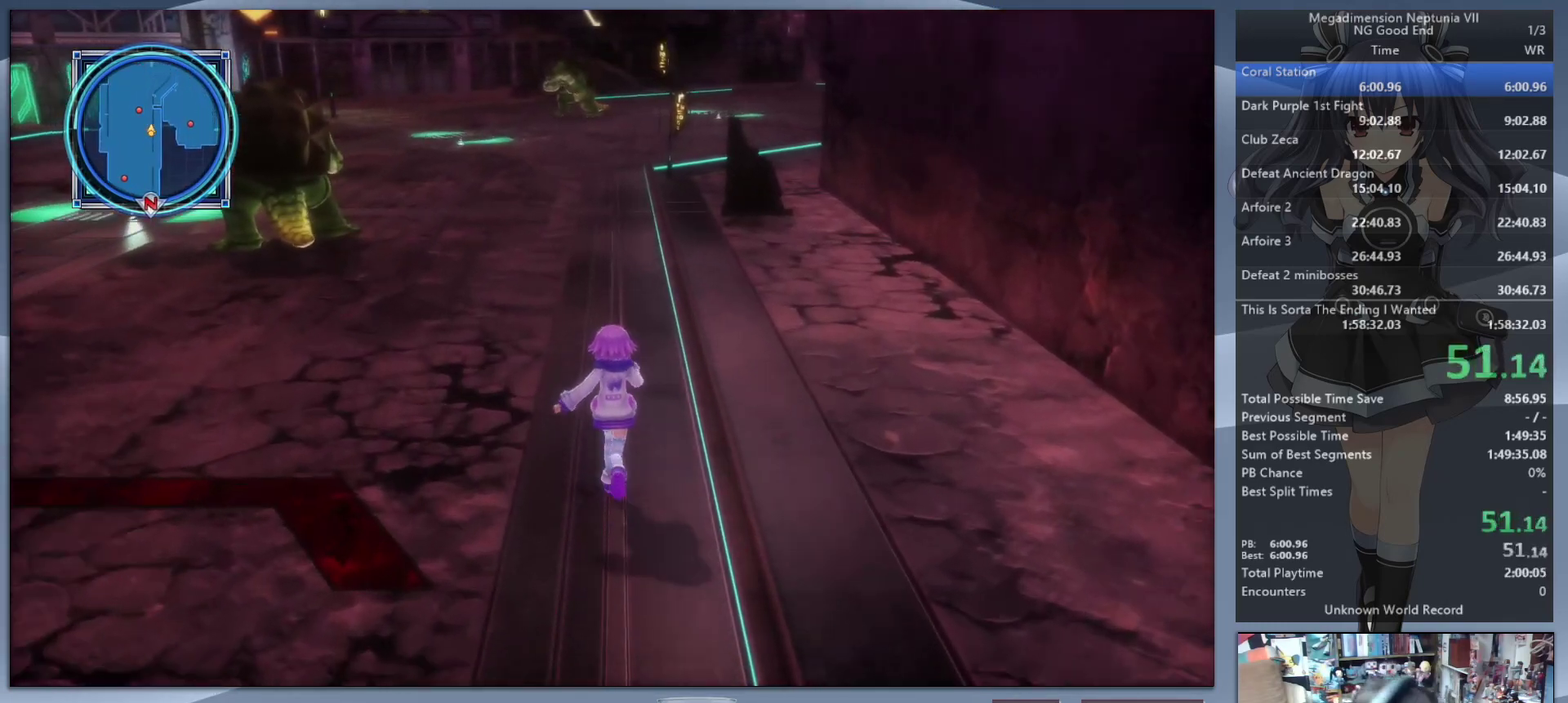
{"buttons": [], "left_stick": "up", "right_stick": "center", "events": []}
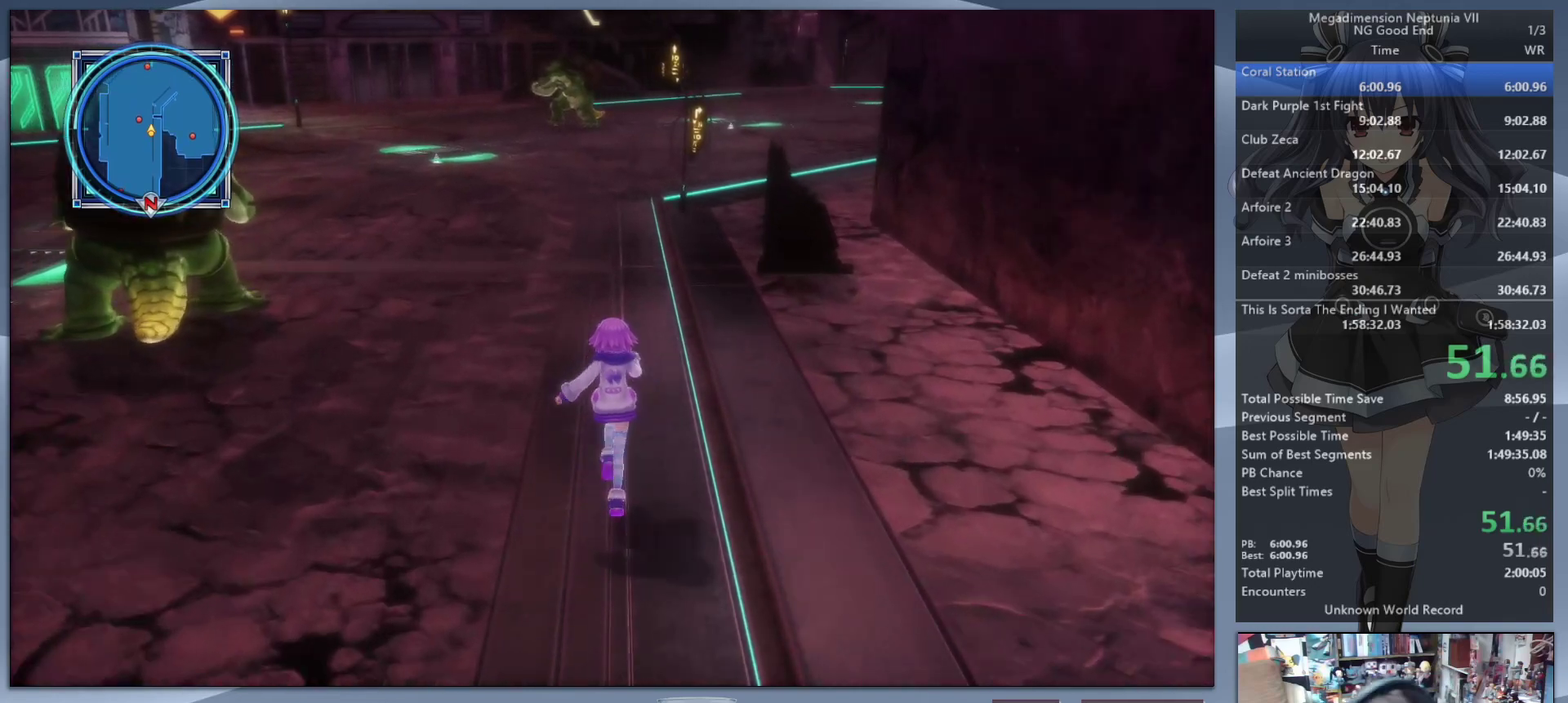
{"buttons": [], "left_stick": "up", "right_stick": "center", "events": [[67, "right_stick", "up"], [167, "right_stick", "center"]]}
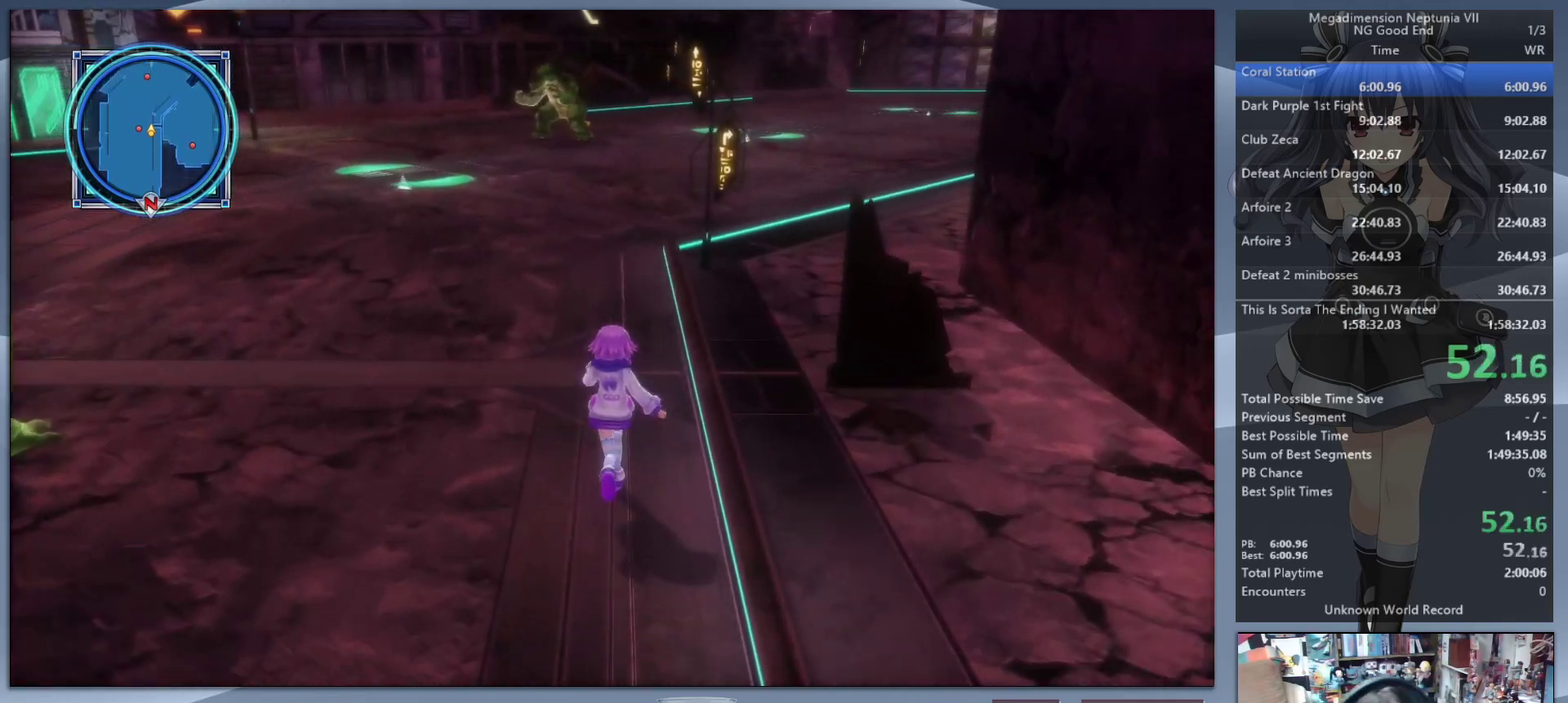
{"buttons": [], "left_stick": "up", "right_stick": "center", "events": []}
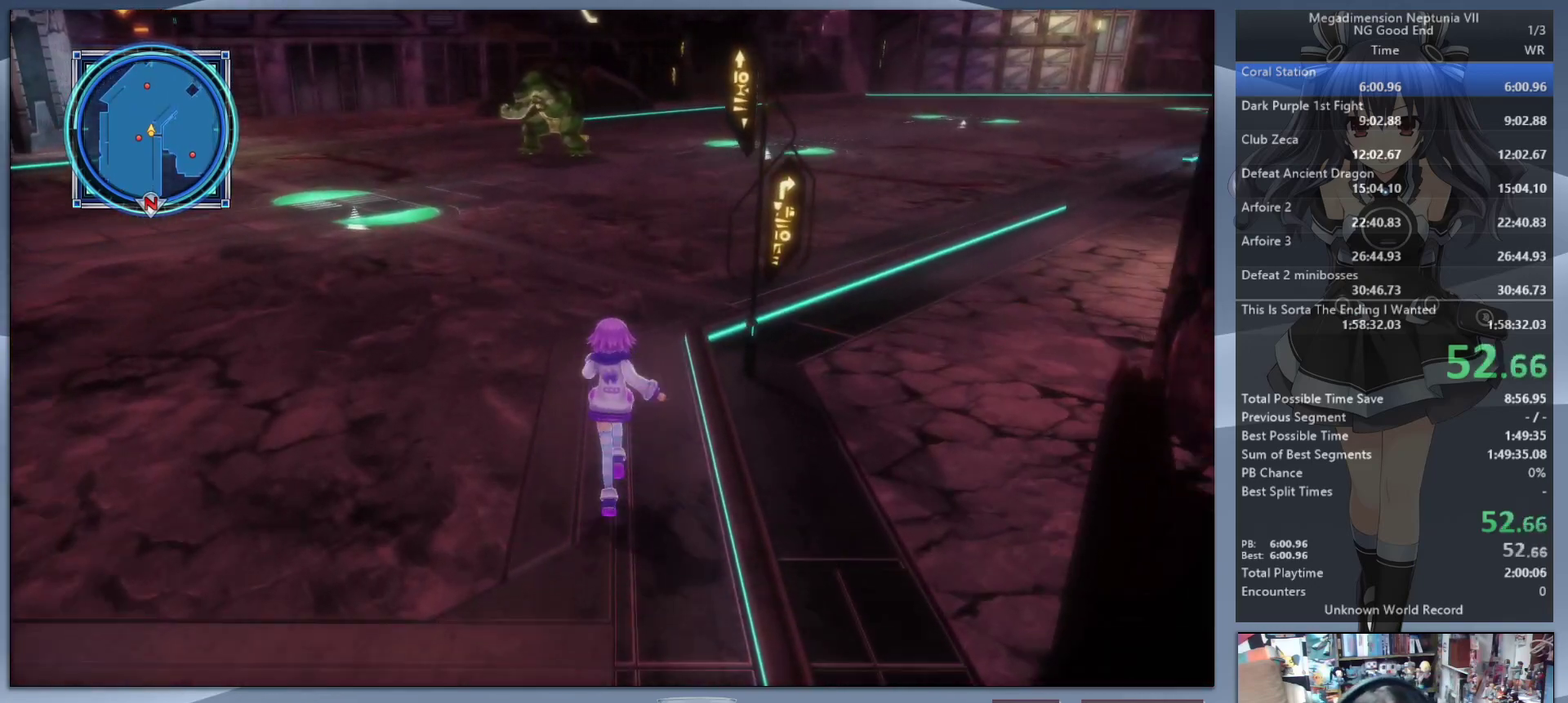
{"buttons": [], "left_stick": "up", "right_stick": "right", "events": [[300, "right_stick", "right"]]}
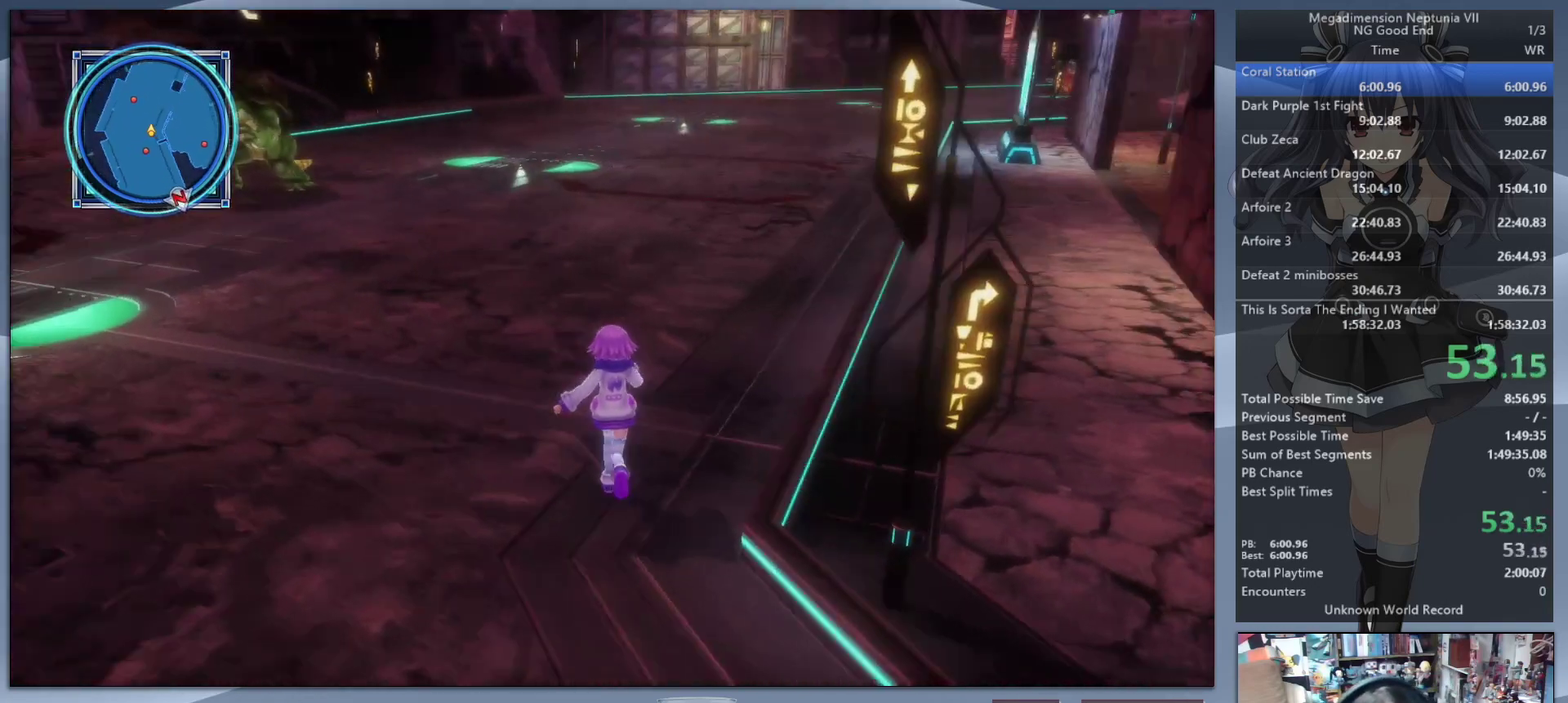
{"buttons": [], "left_stick": "up", "right_stick": "center", "events": [[233, "right_stick", "center"]]}
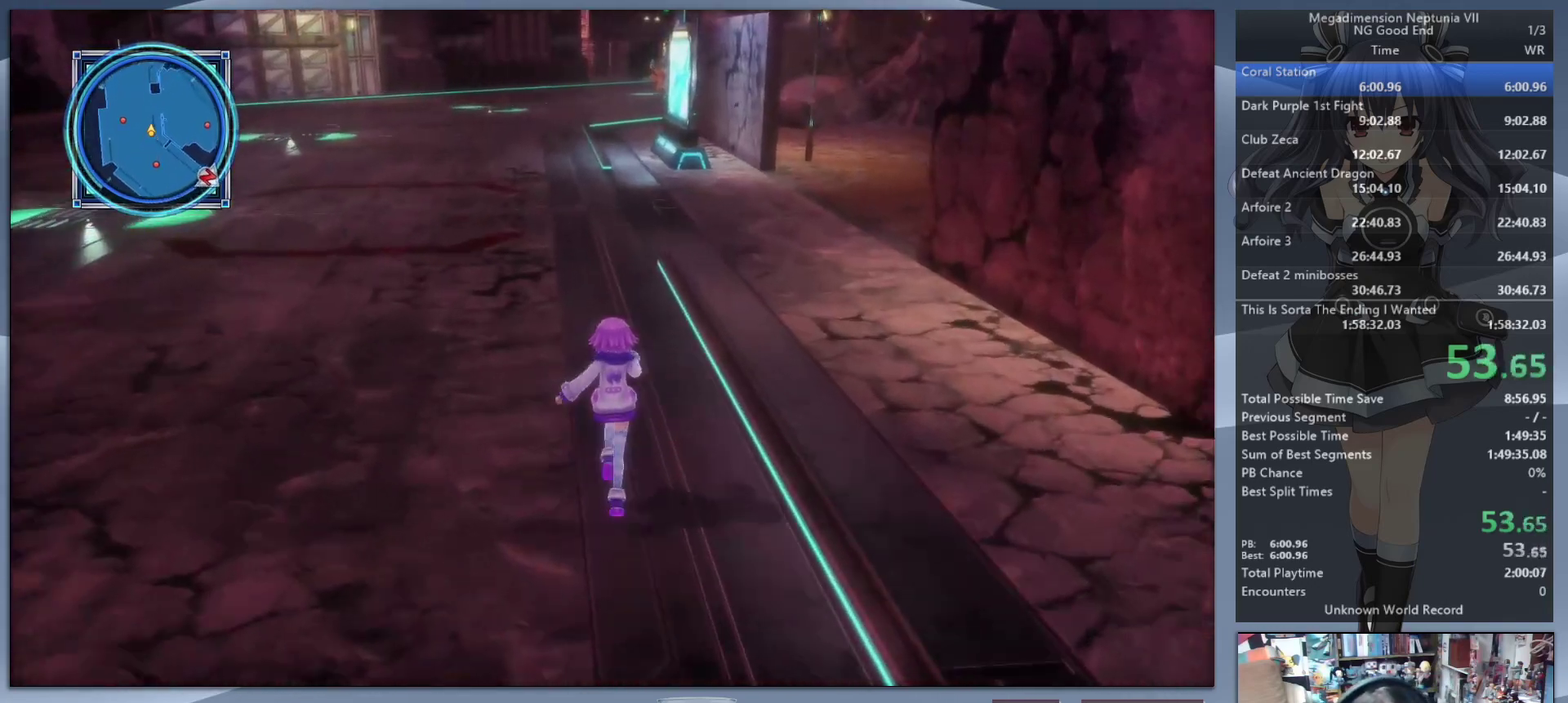
{"buttons": [], "left_stick": "up", "right_stick": "center", "events": []}
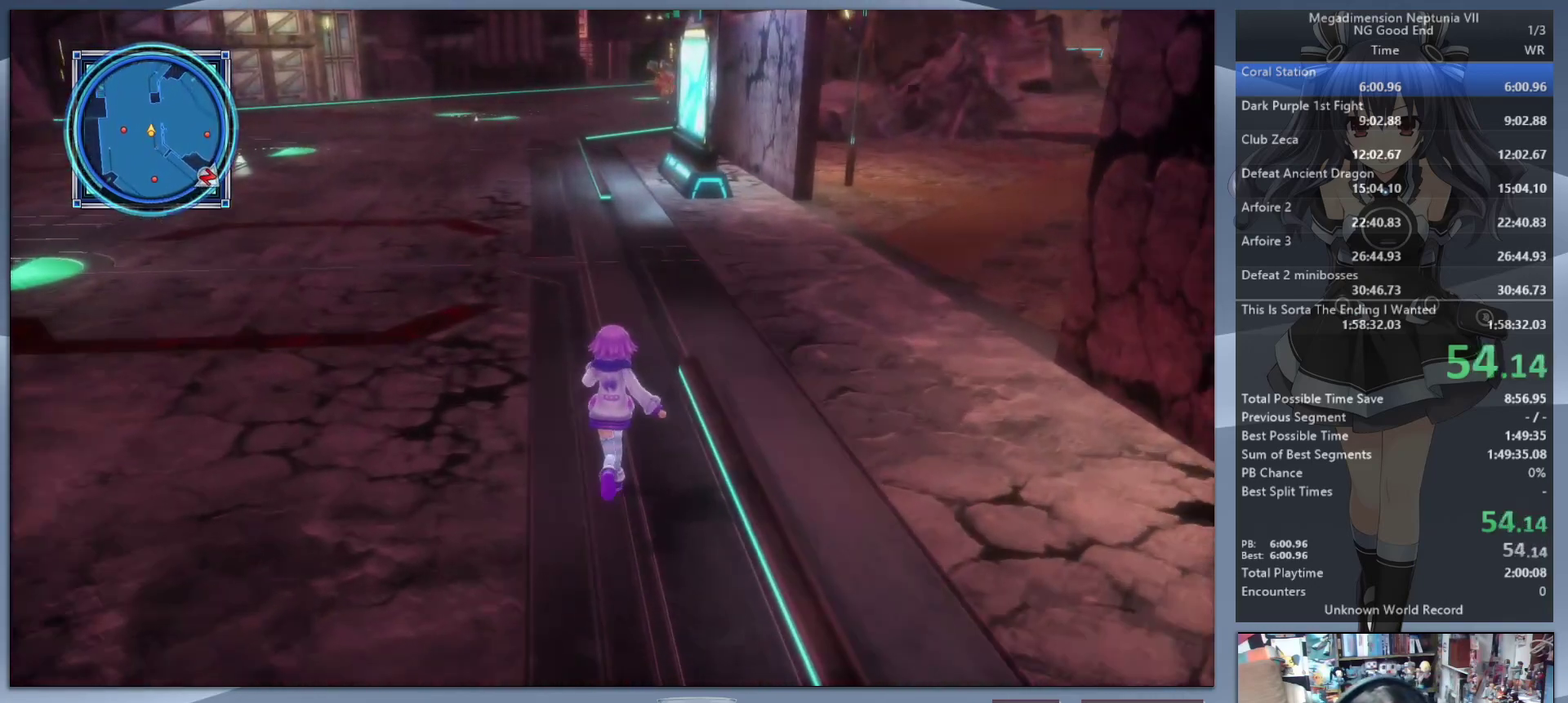
{"buttons": [], "left_stick": "up", "right_stick": "right", "events": [[233, "right_stick", "right"]]}
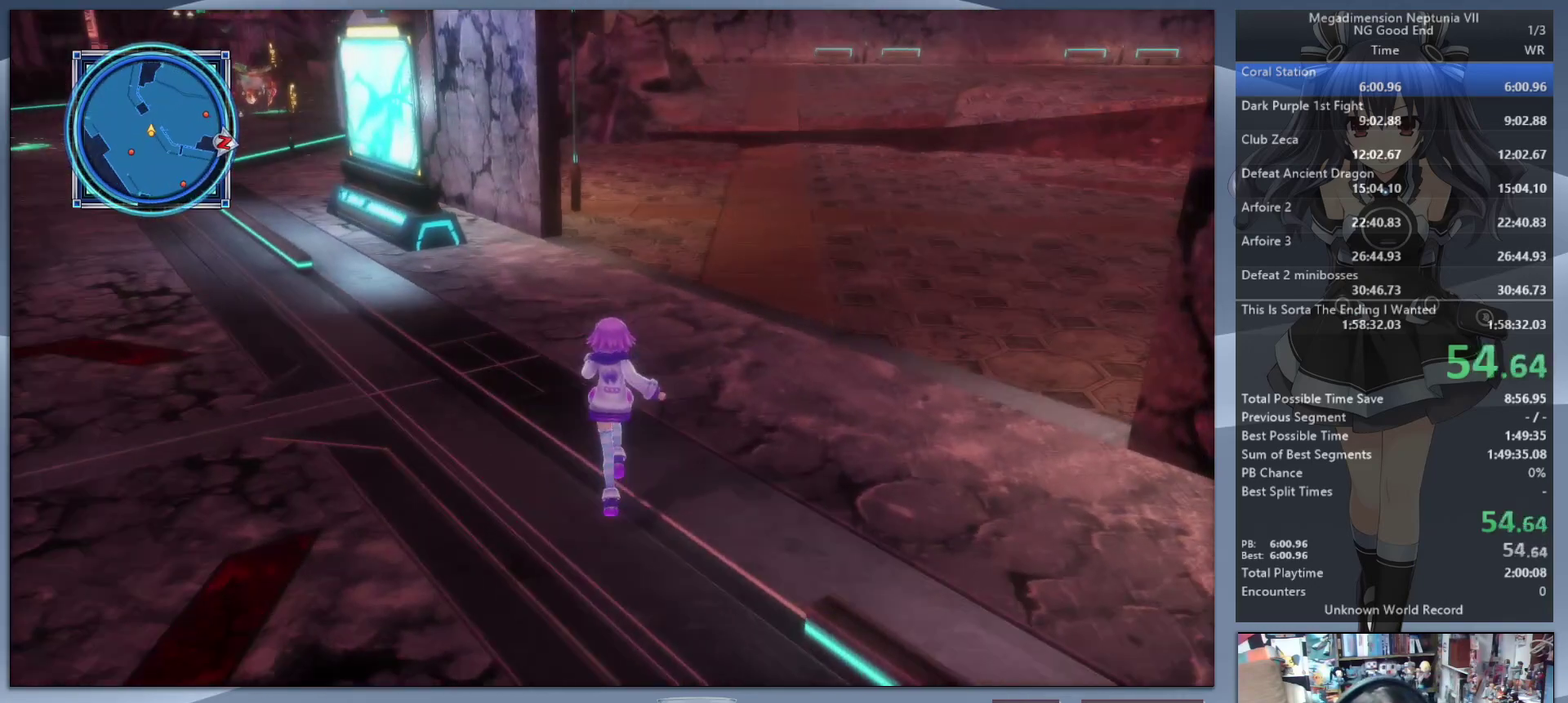
{"buttons": [], "left_stick": "up", "right_stick": "center", "events": [[333, "right_stick", "center"]]}
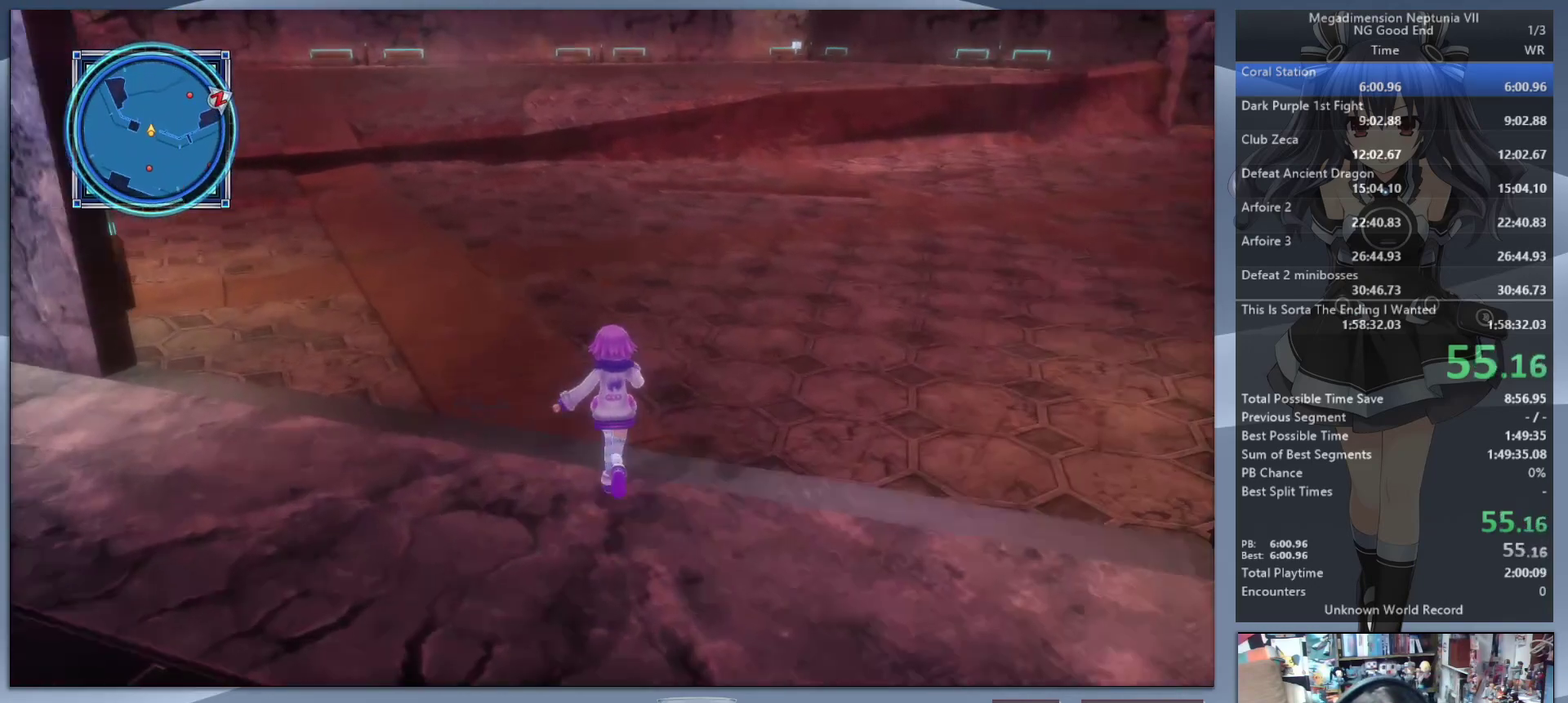
{"buttons": [], "left_stick": "up", "right_stick": "center", "events": []}
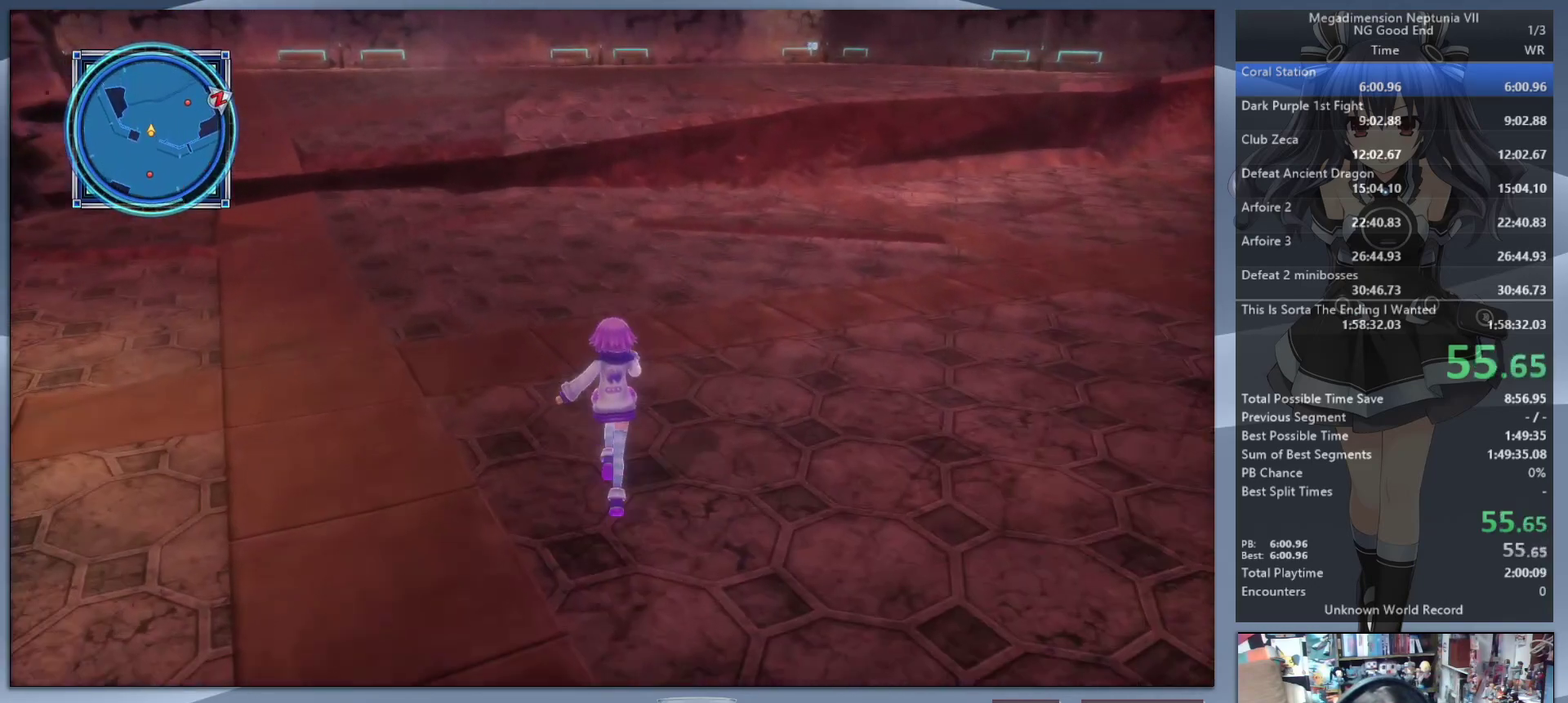
{"buttons": [], "left_stick": "up", "right_stick": "center", "events": []}
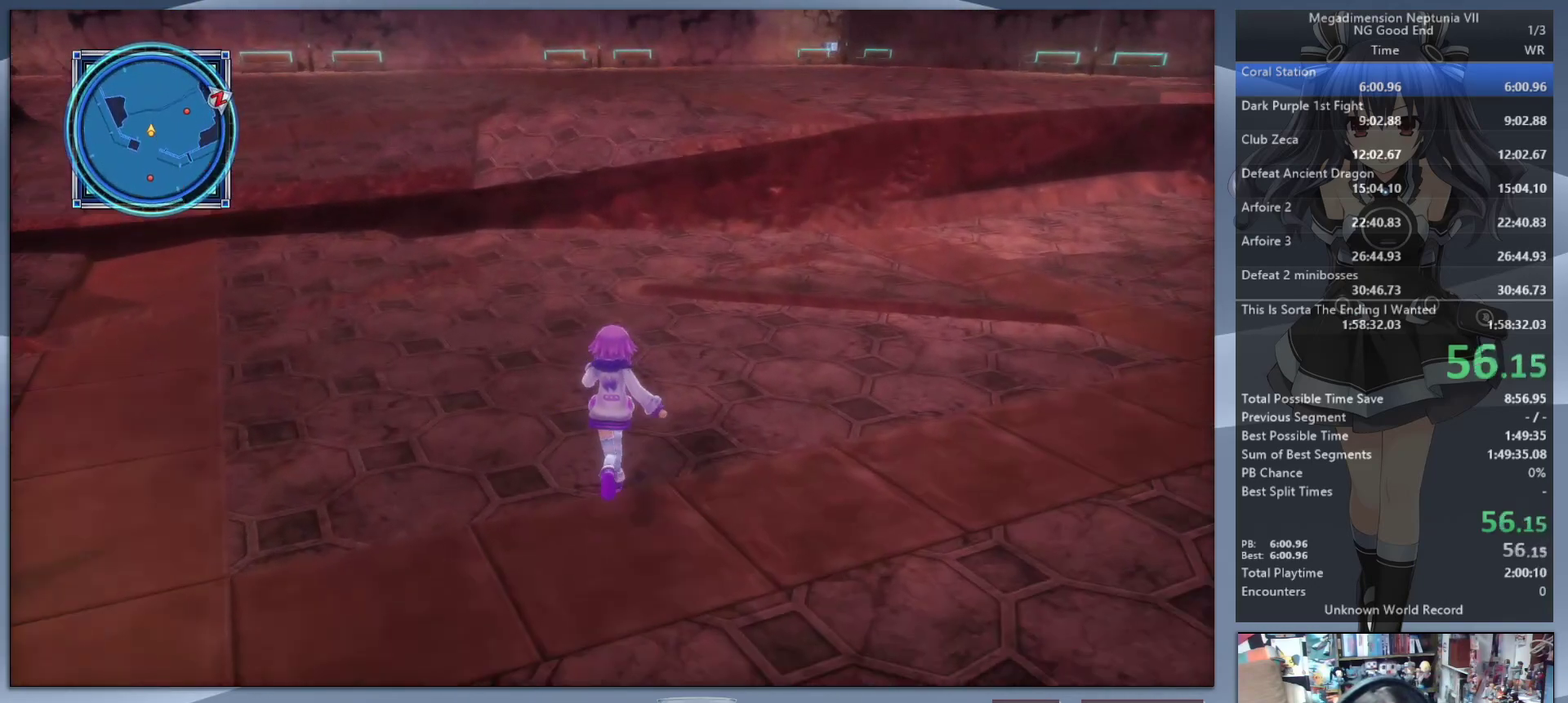
{"buttons": [], "left_stick": "up", "right_stick": "center", "events": []}
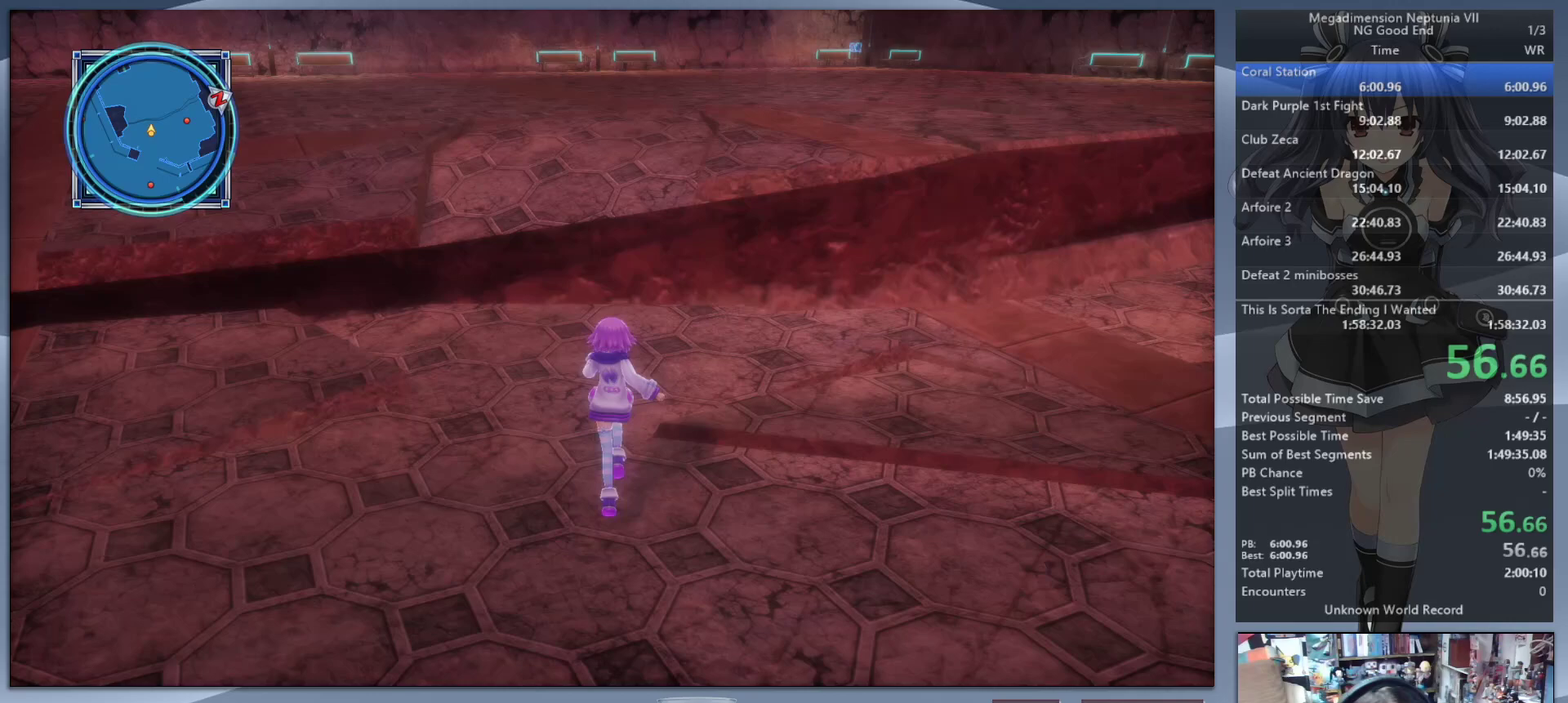
{"buttons": ["CIRCLE"], "left_stick": "up", "right_stick": "center", "events": [[233, "CIRCLE", "down"], [333, "CIRCLE", "up"], [400, "CIRCLE", "down"]]}
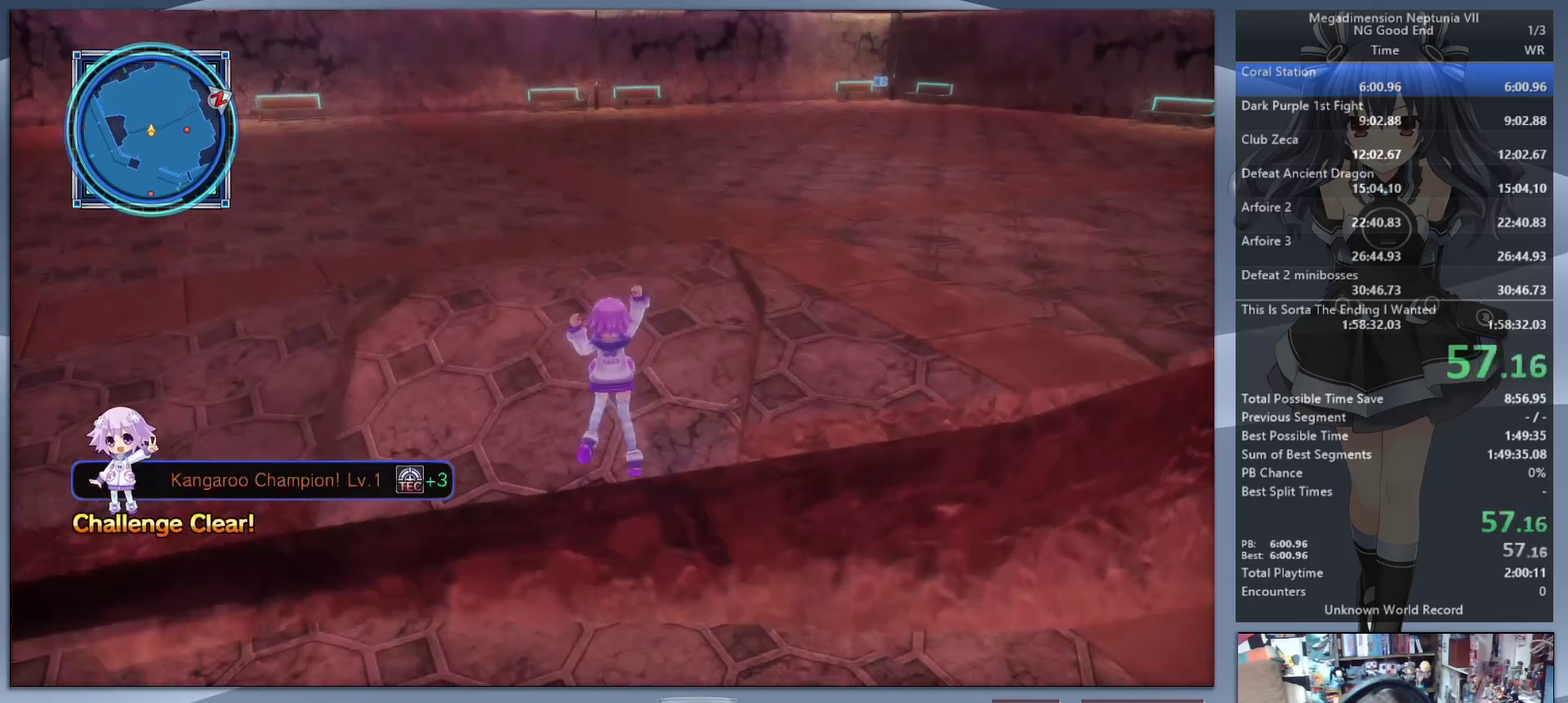
{"buttons": [], "left_stick": "up", "right_stick": "center", "events": [[33, "CIRCLE", "up"], [300, "right_stick", "right"], [433, "right_stick", "center"]]}
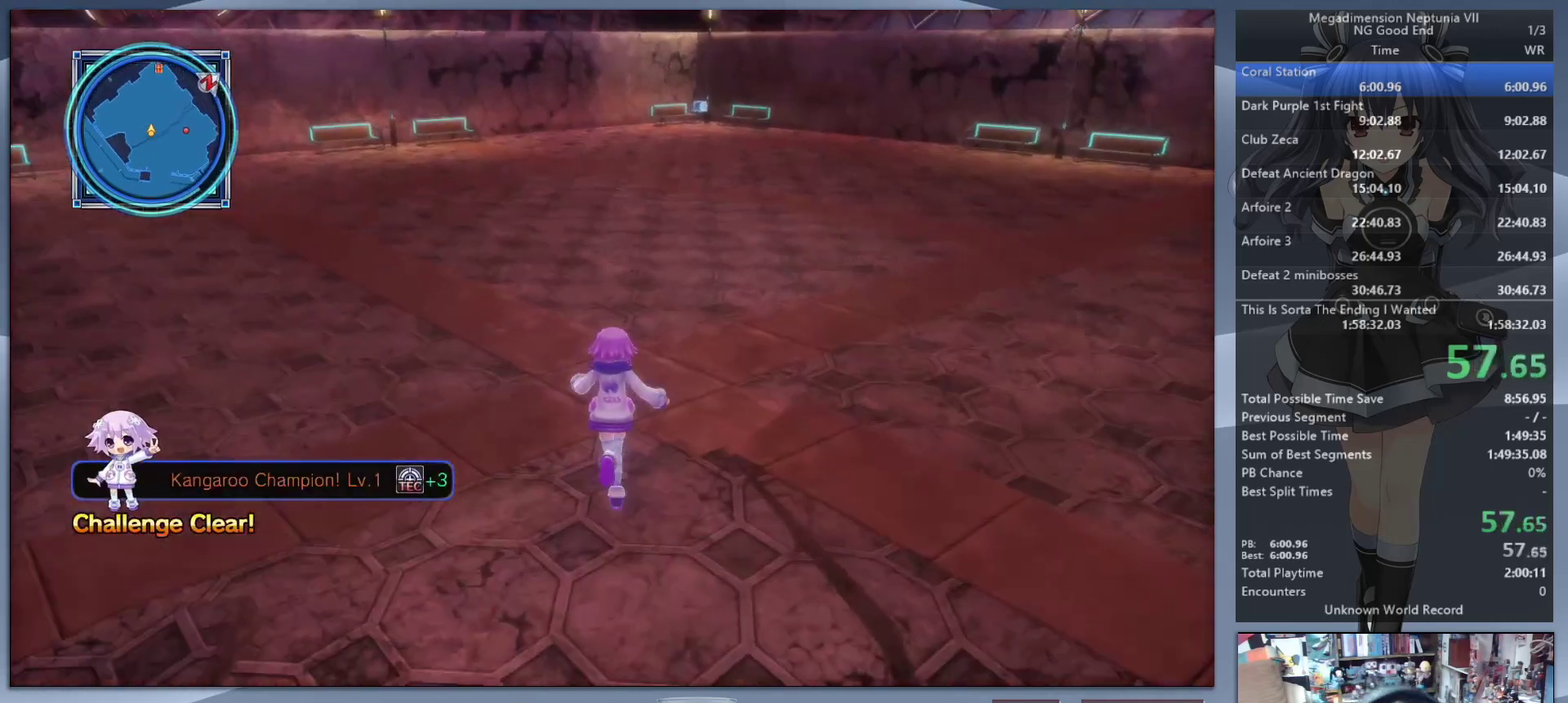
{"buttons": [], "left_stick": "up", "right_stick": "center", "events": [[400, "right_stick", "right"], [467, "right_stick", "center"]]}
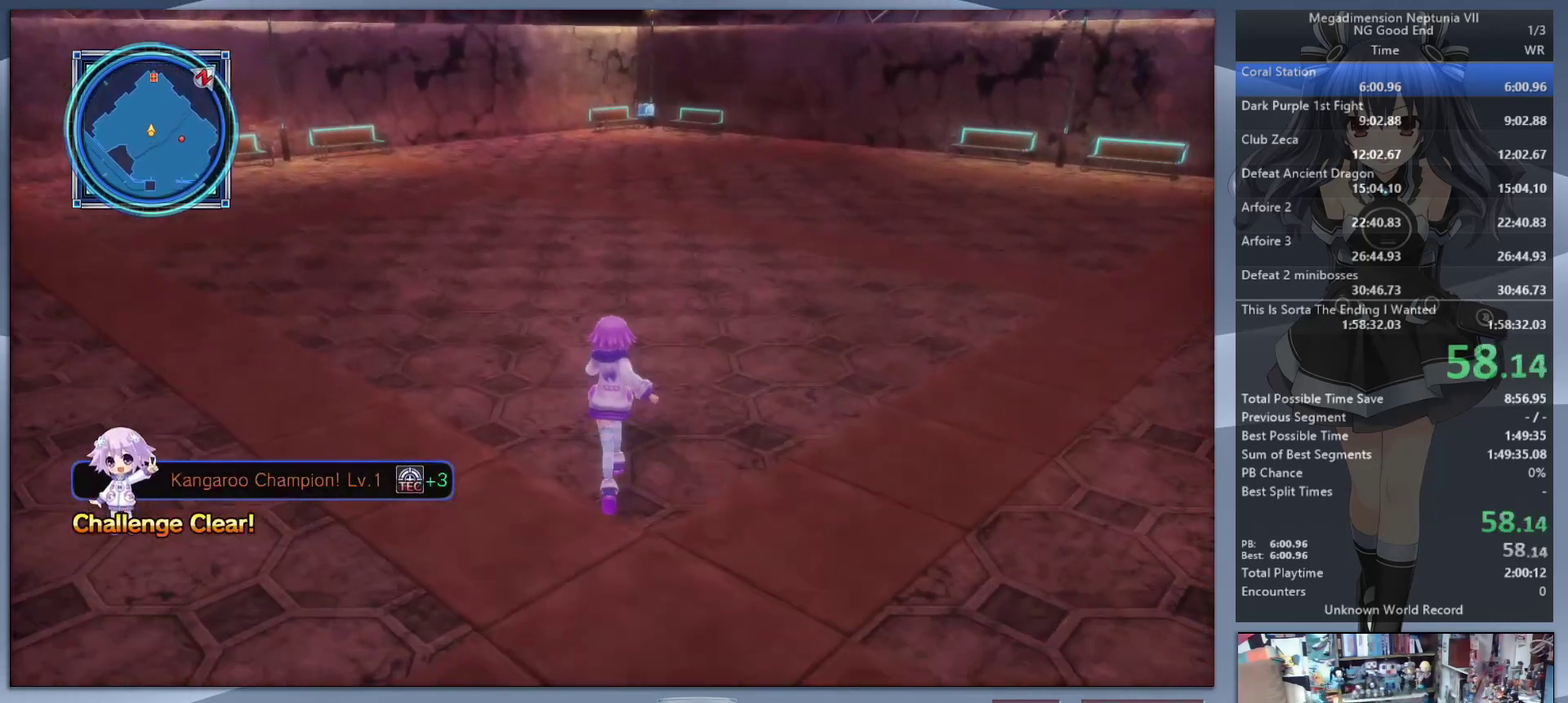
{"buttons": [], "left_stick": "up", "right_stick": "center", "events": []}
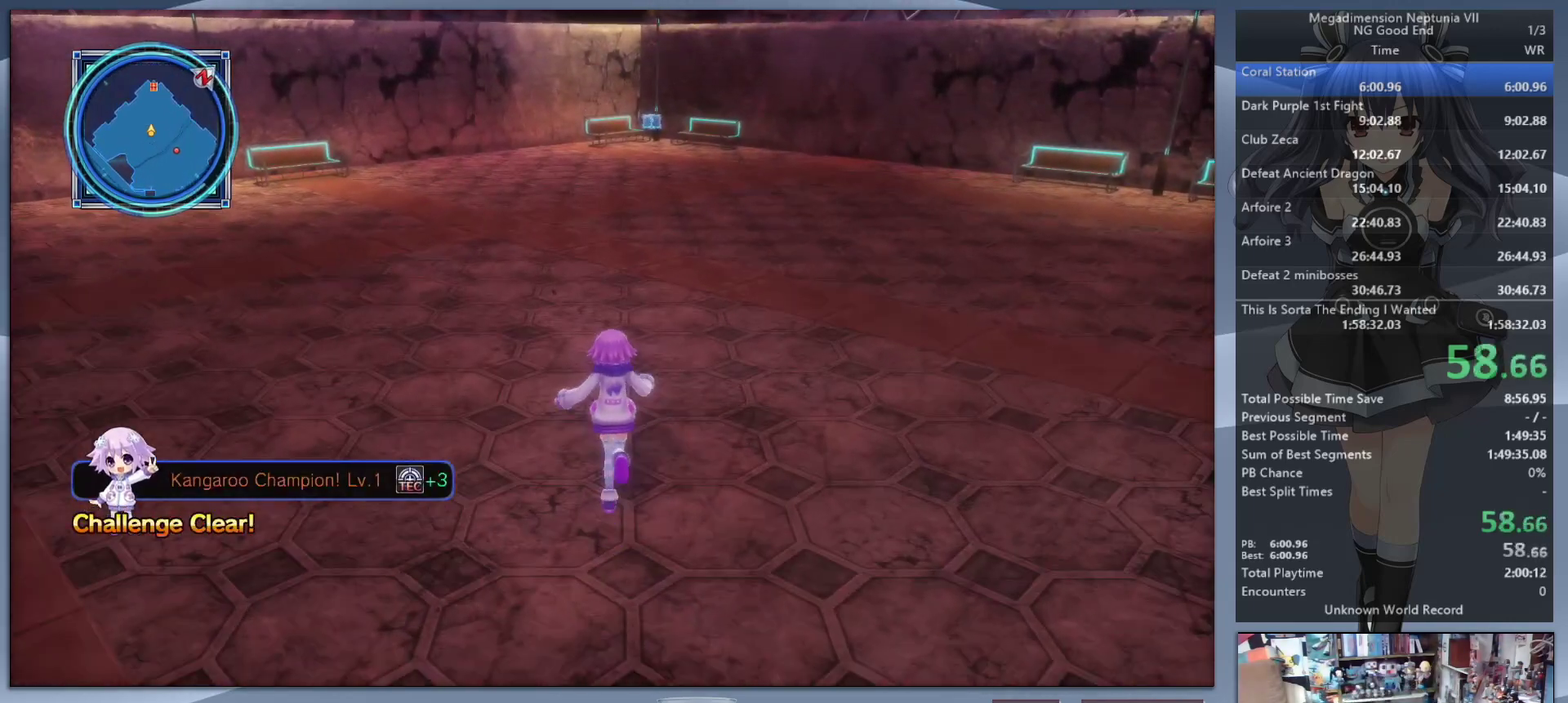
{"buttons": [], "left_stick": "up", "right_stick": "left", "events": [[100, "right_stick", "right"], [167, "right_stick", "center"], [467, "right_stick", "left"]]}
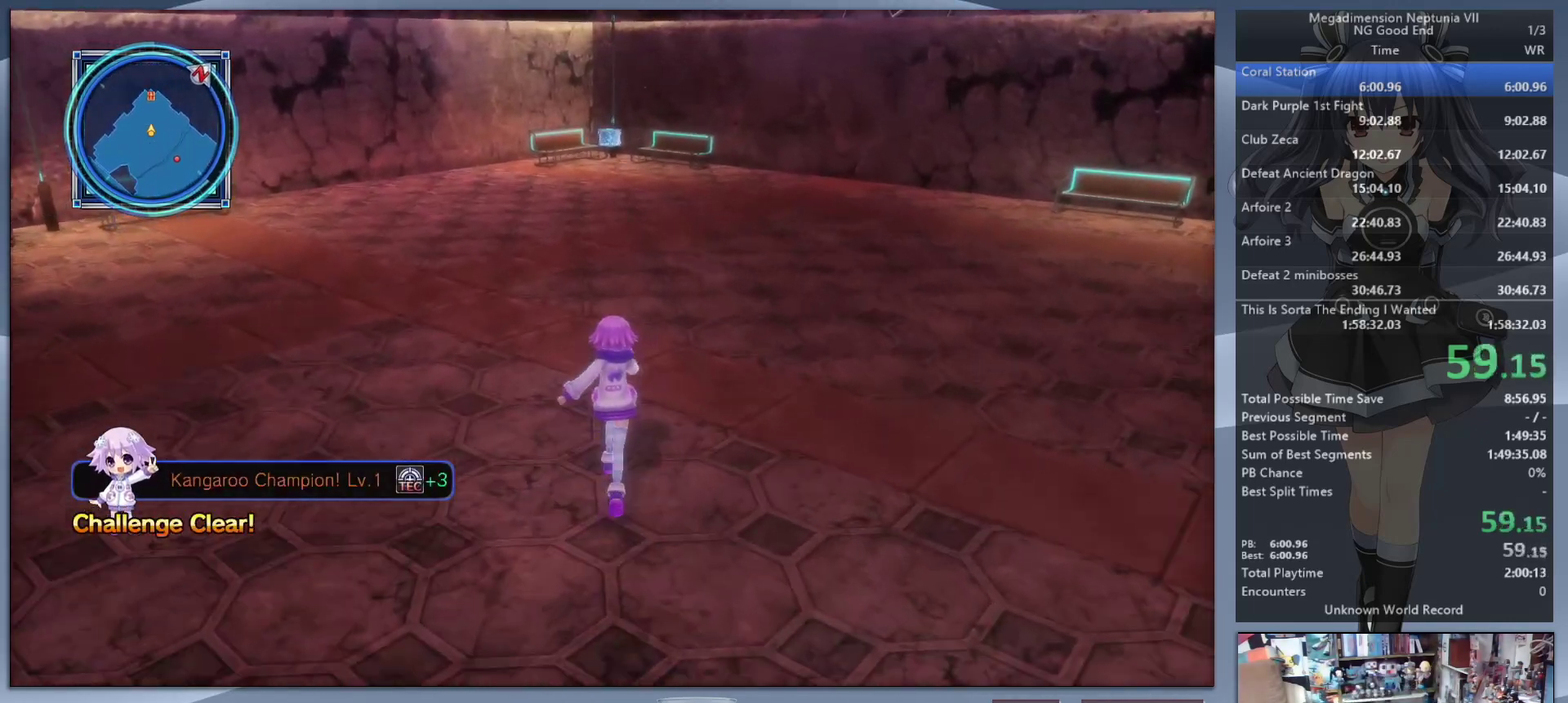
{"buttons": [], "left_stick": "up", "right_stick": "center", "events": [[33, "right_stick", "center"]]}
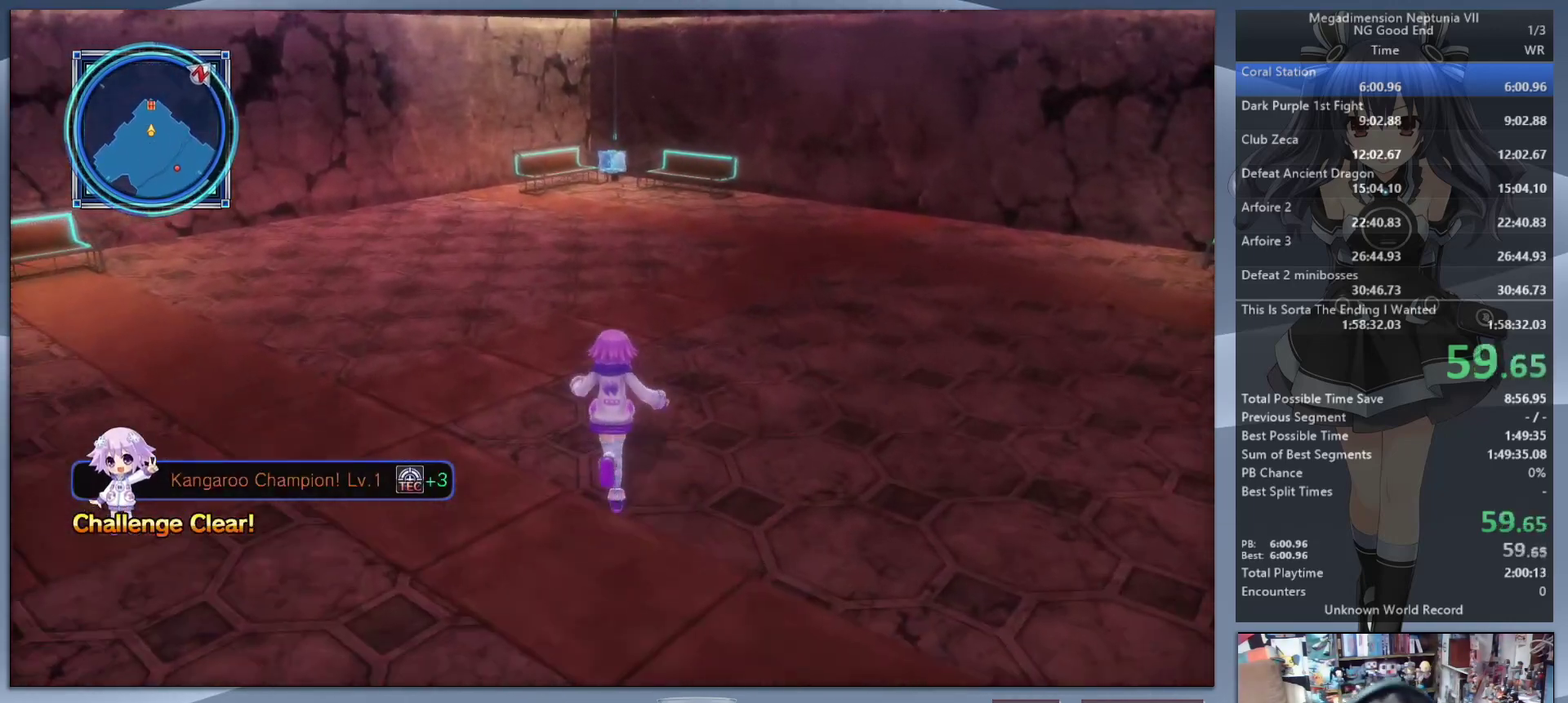
{"buttons": [], "left_stick": "up", "right_stick": "center", "events": [[167, "right_stick", "up"], [233, "right_stick", "center"]]}
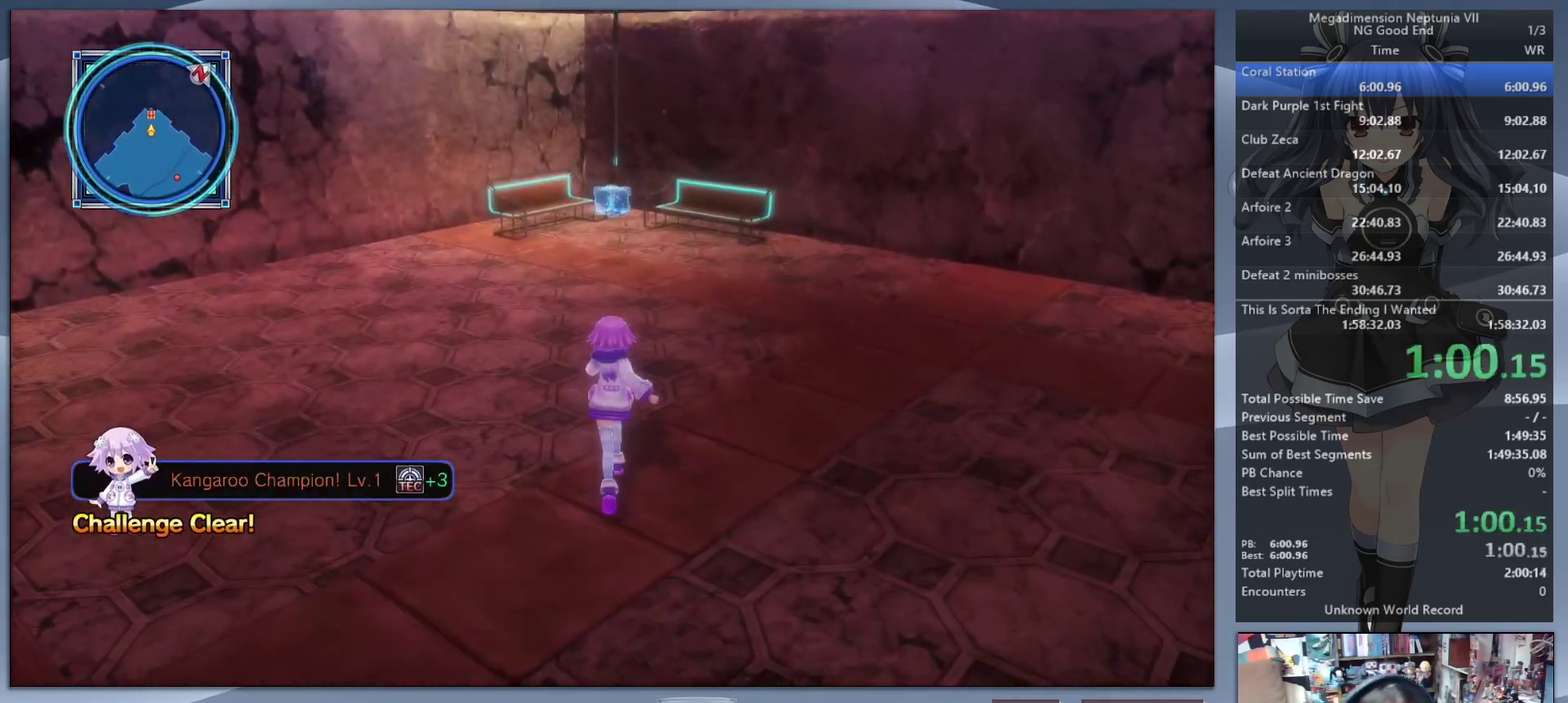
{"buttons": [], "left_stick": "up", "right_stick": "center", "events": []}
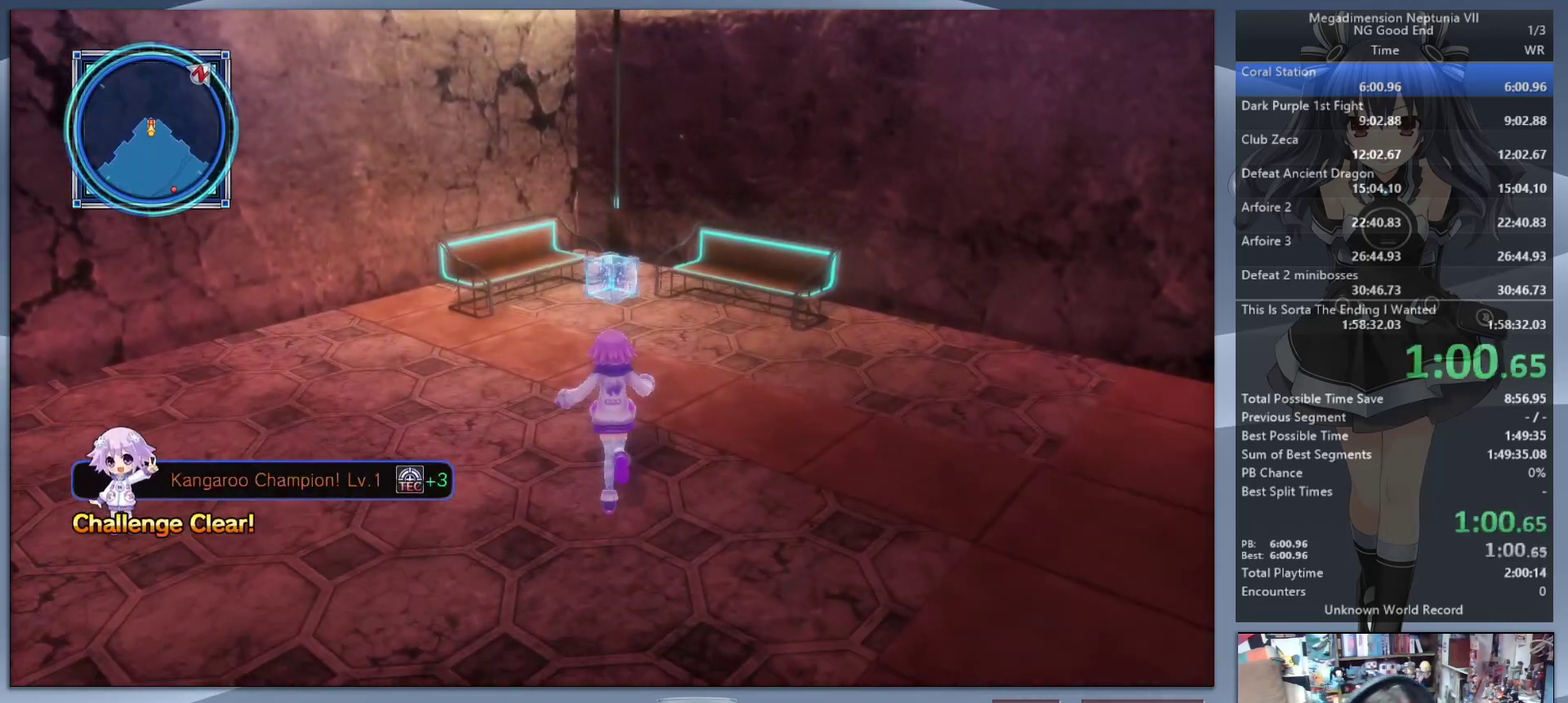
{"buttons": [], "left_stick": "down-left", "right_stick": "left", "events": [[200, "CROSS", "down"], [300, "left_stick", "down"], [400, "CROSS", "up"], [433, "right_stick", "left"], [500, "left_stick", "down-left"]]}